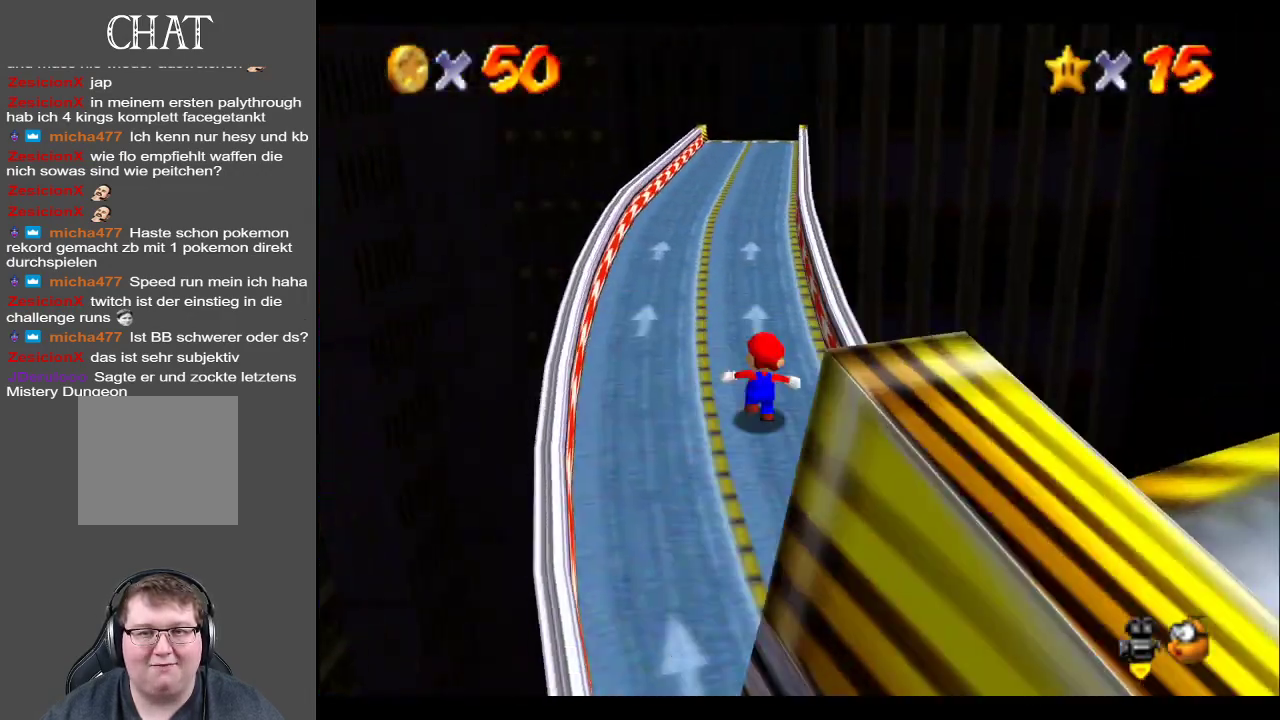
Gameplay with a controller (Xbox layout); each line is a JSON object with the inputs held at the frame after it. "events" lists button and stick changes between this image and that frame as [ms after this image, input, new state], when the widget could be followed in between. Not read: L3 R3.
{"buttons": [], "left_stick": "center", "right_stick": "center", "events": [[333, "Y", "down"], [400, "left_stick", "center"], [467, "Y", "up"]]}
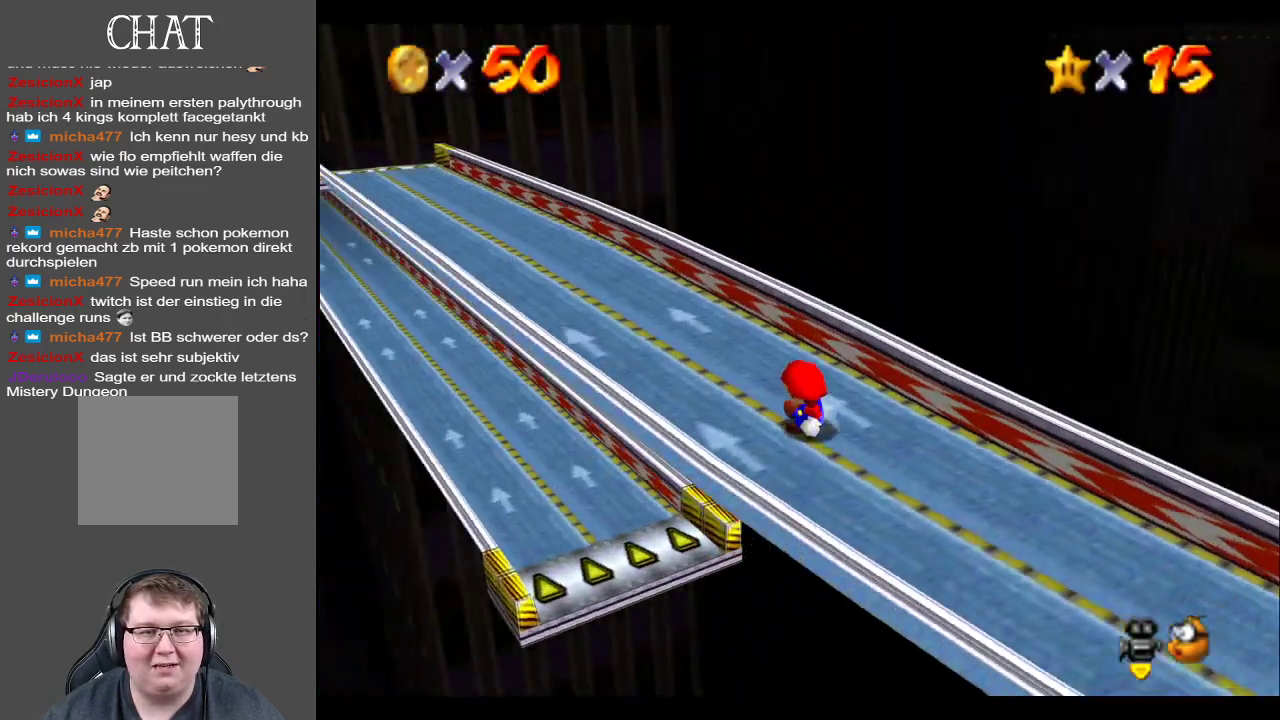
{"buttons": [], "left_stick": "up-right", "right_stick": "center", "events": [[117, "Y", "down"], [200, "left_stick", "up-right"], [250, "Y", "up"], [250, "left_stick", "right"], [400, "Y", "down"], [450, "left_stick", "up-right"], [483, "Y", "up"]]}
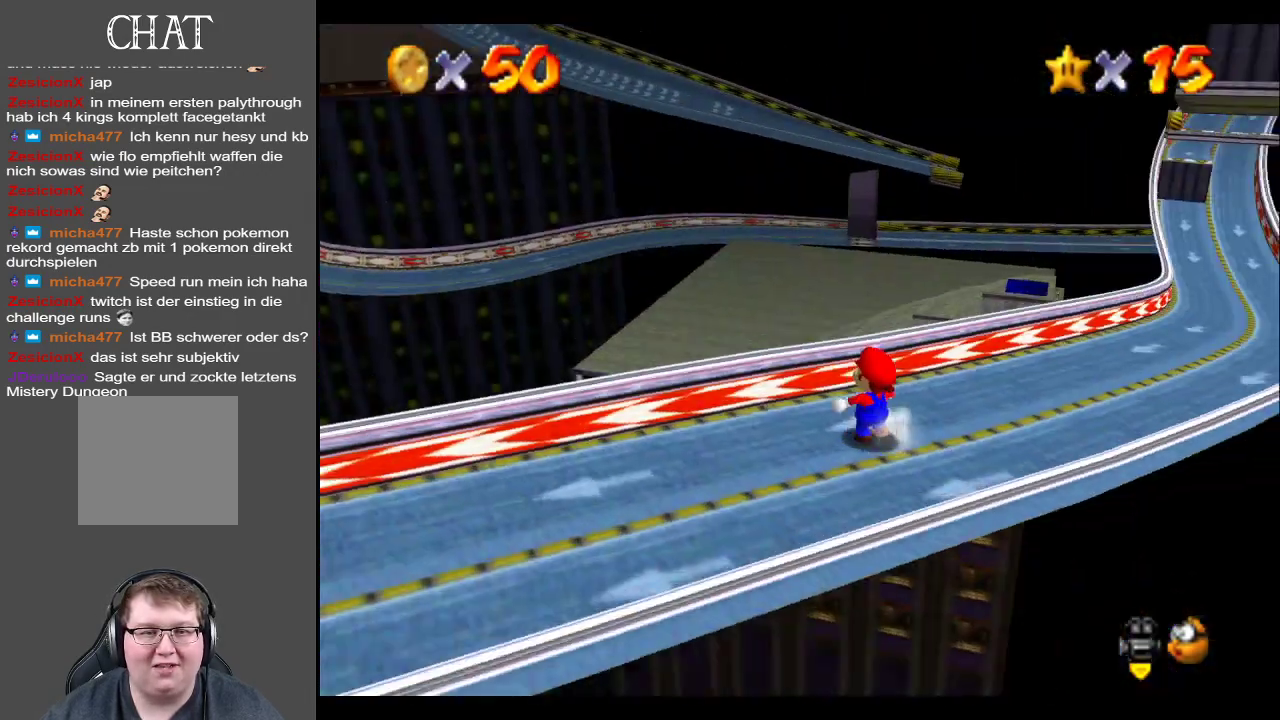
{"buttons": [], "left_stick": "up-right", "right_stick": "center", "events": []}
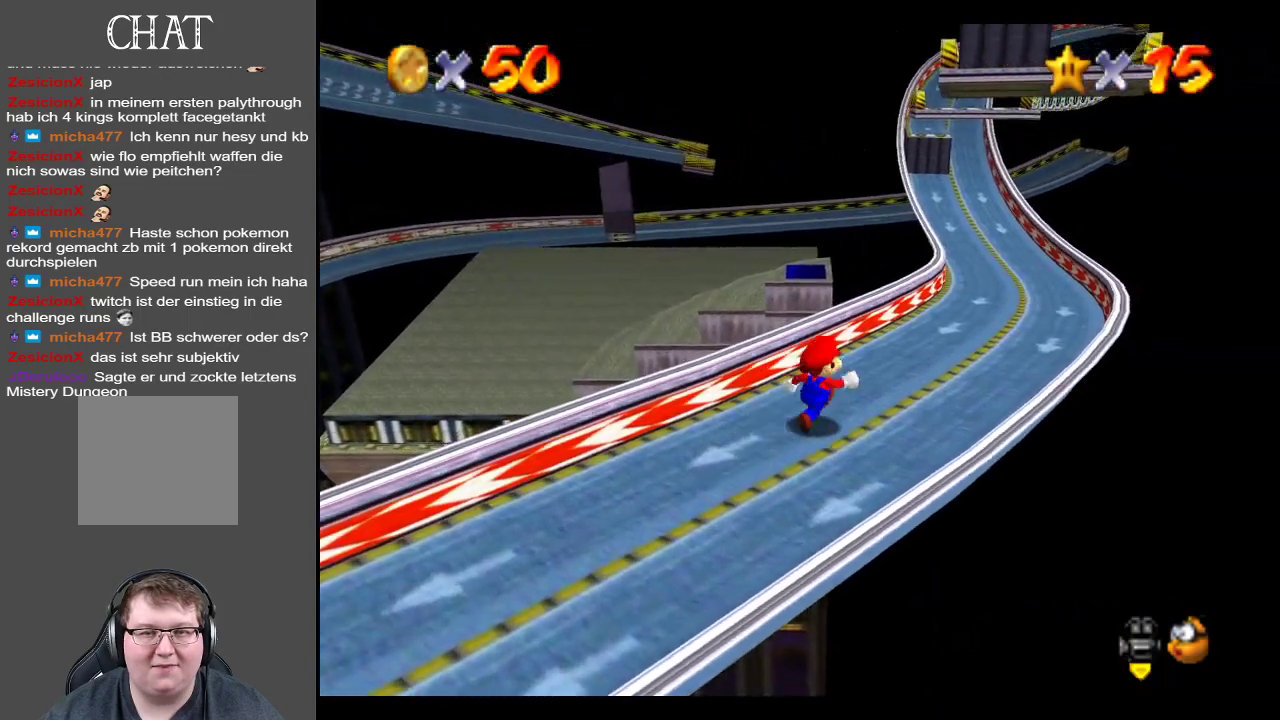
{"buttons": [], "left_stick": "up-right", "right_stick": "center", "events": []}
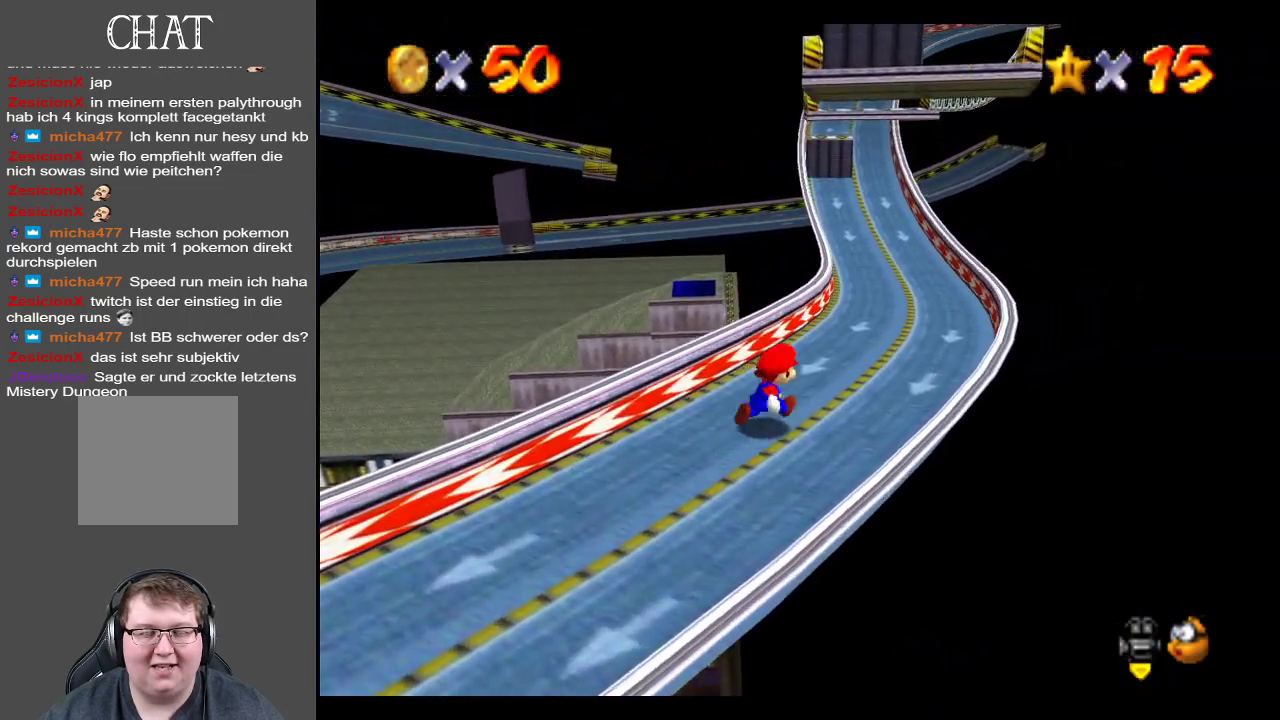
{"buttons": [], "left_stick": "up-right", "right_stick": "center", "events": []}
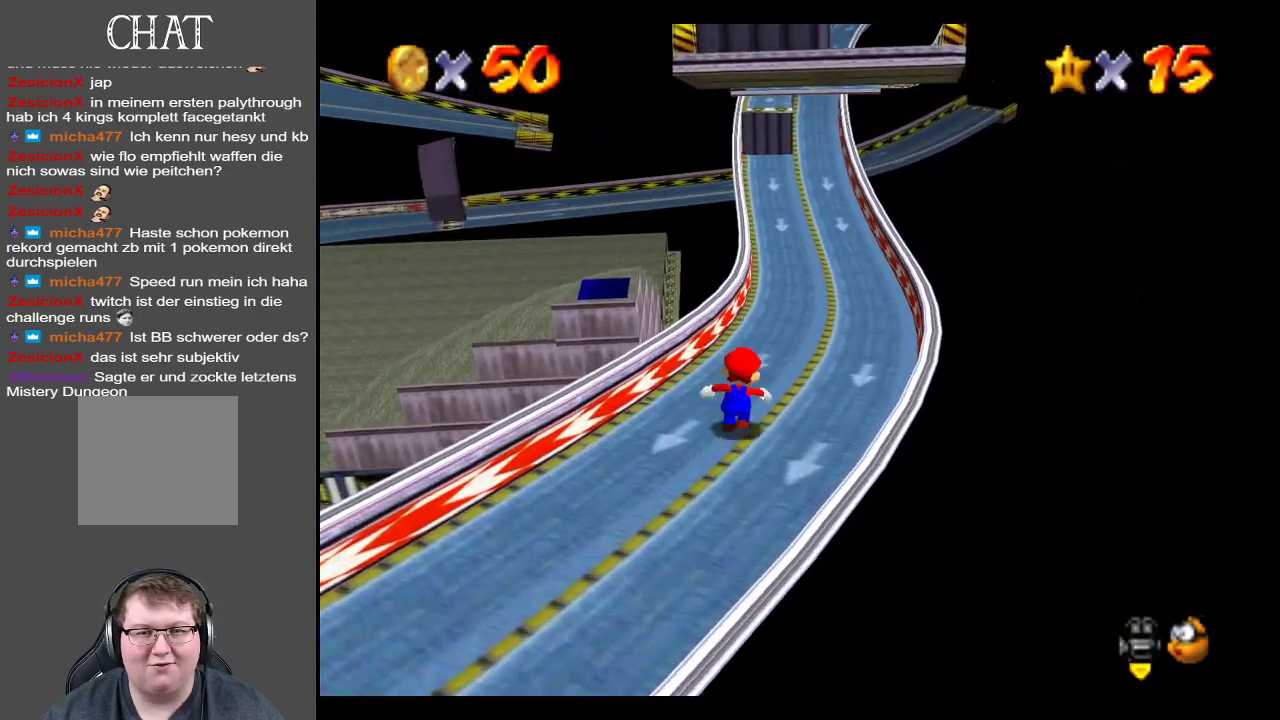
{"buttons": [], "left_stick": "up-right", "right_stick": "center", "events": []}
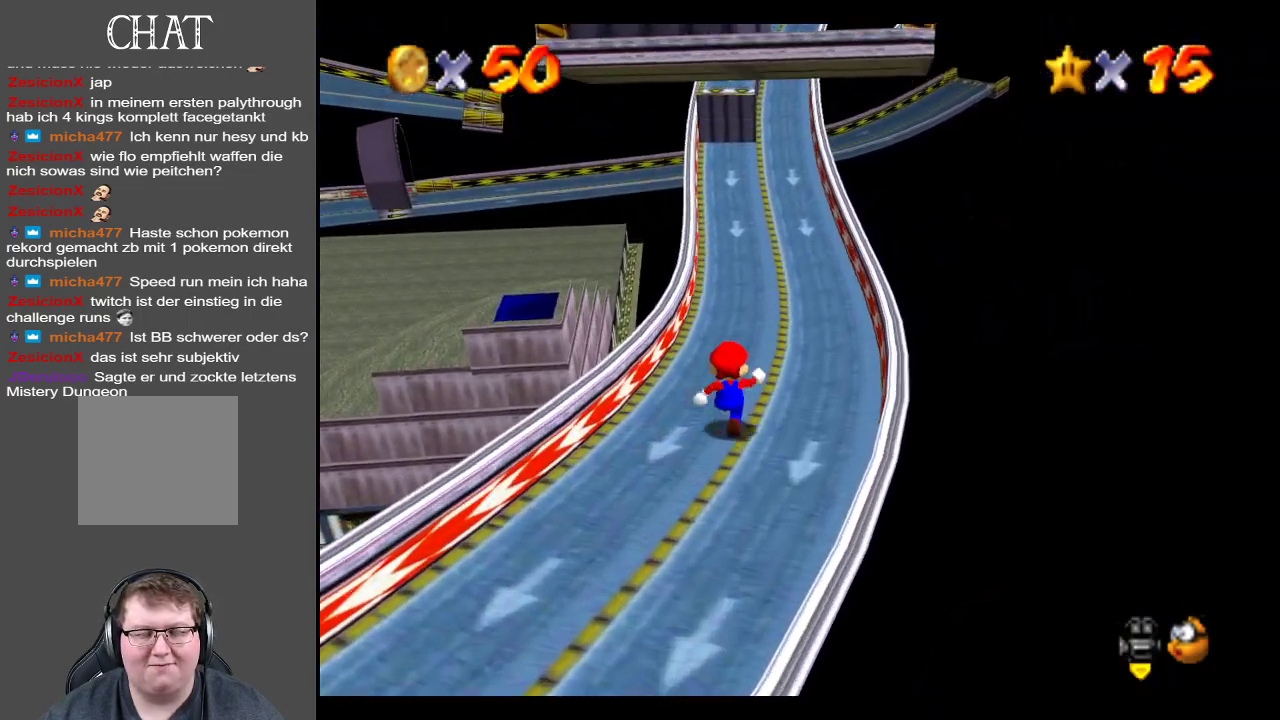
{"buttons": [], "left_stick": "up-right", "right_stick": "center", "events": []}
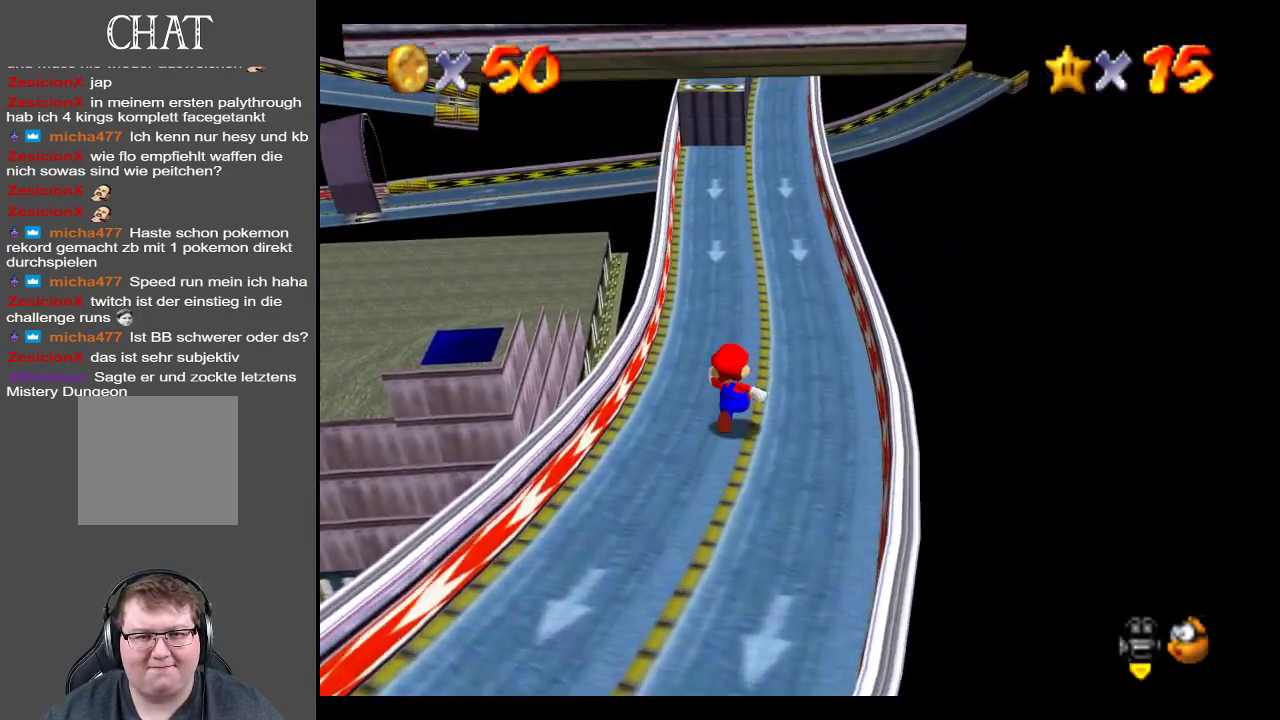
{"buttons": [], "left_stick": "up-right", "right_stick": "center", "events": []}
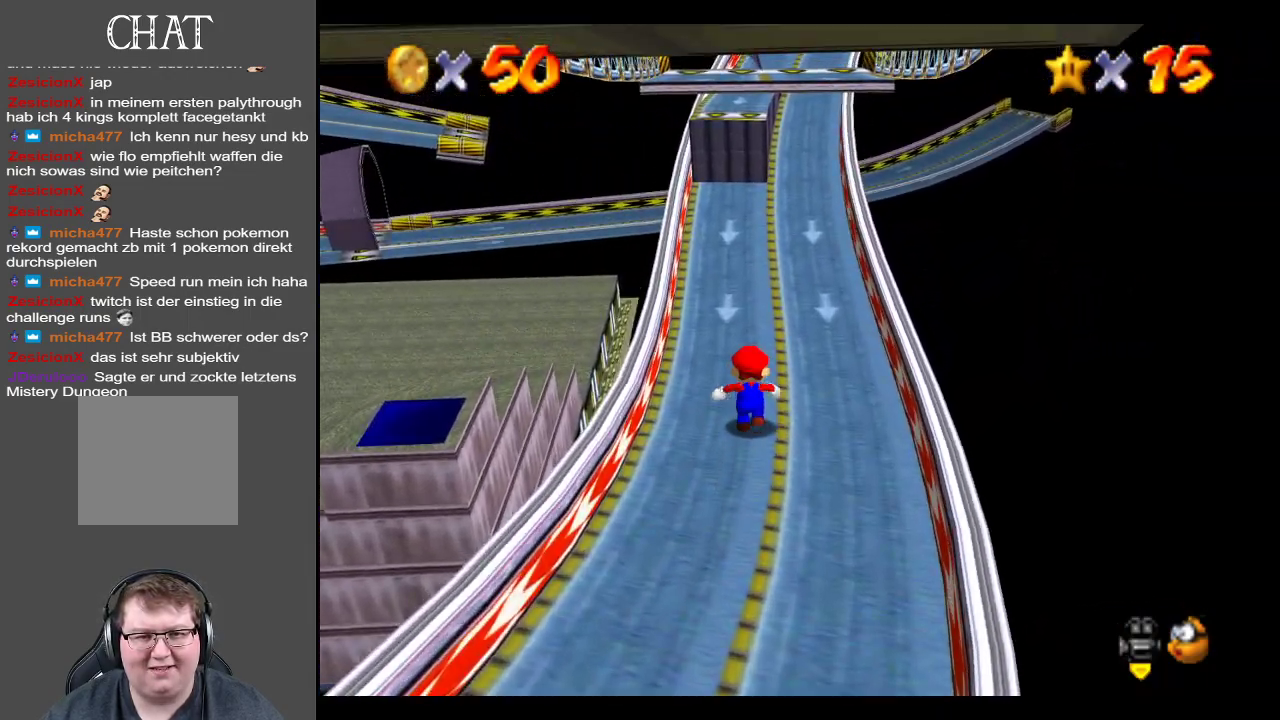
{"buttons": [], "left_stick": "up-right", "right_stick": "center", "events": []}
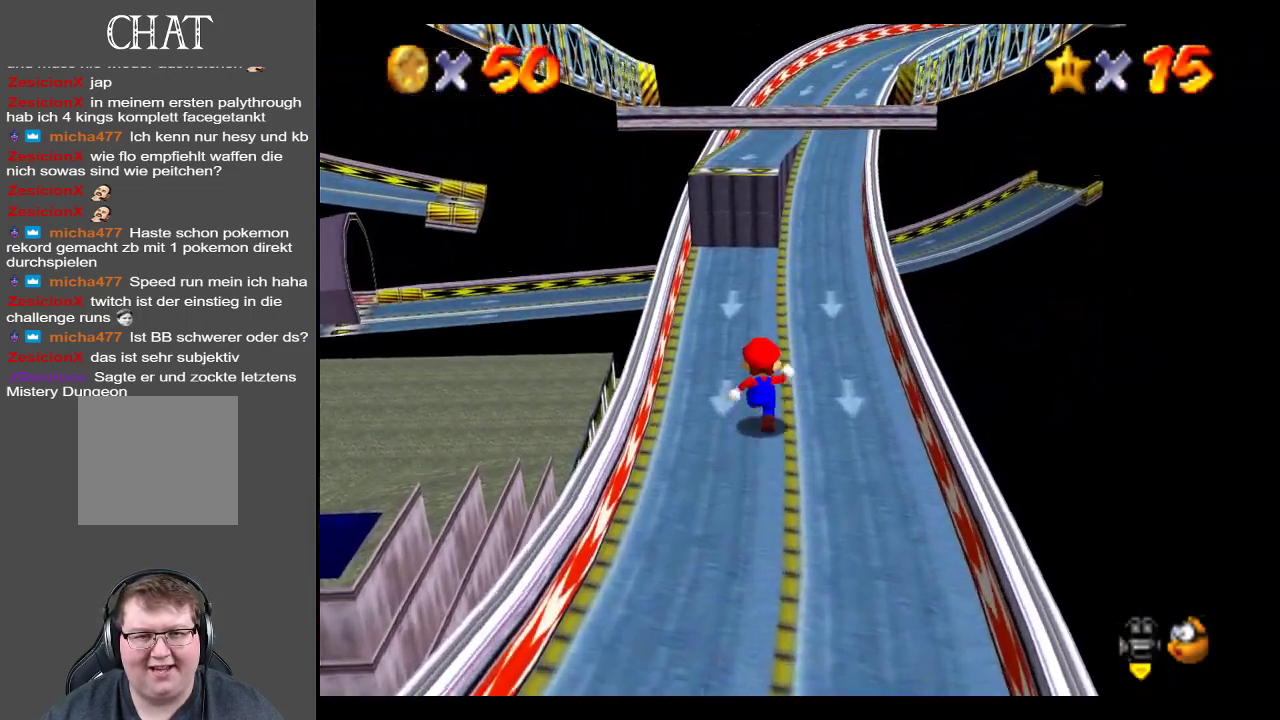
{"buttons": [], "left_stick": "up-right", "right_stick": "center", "events": []}
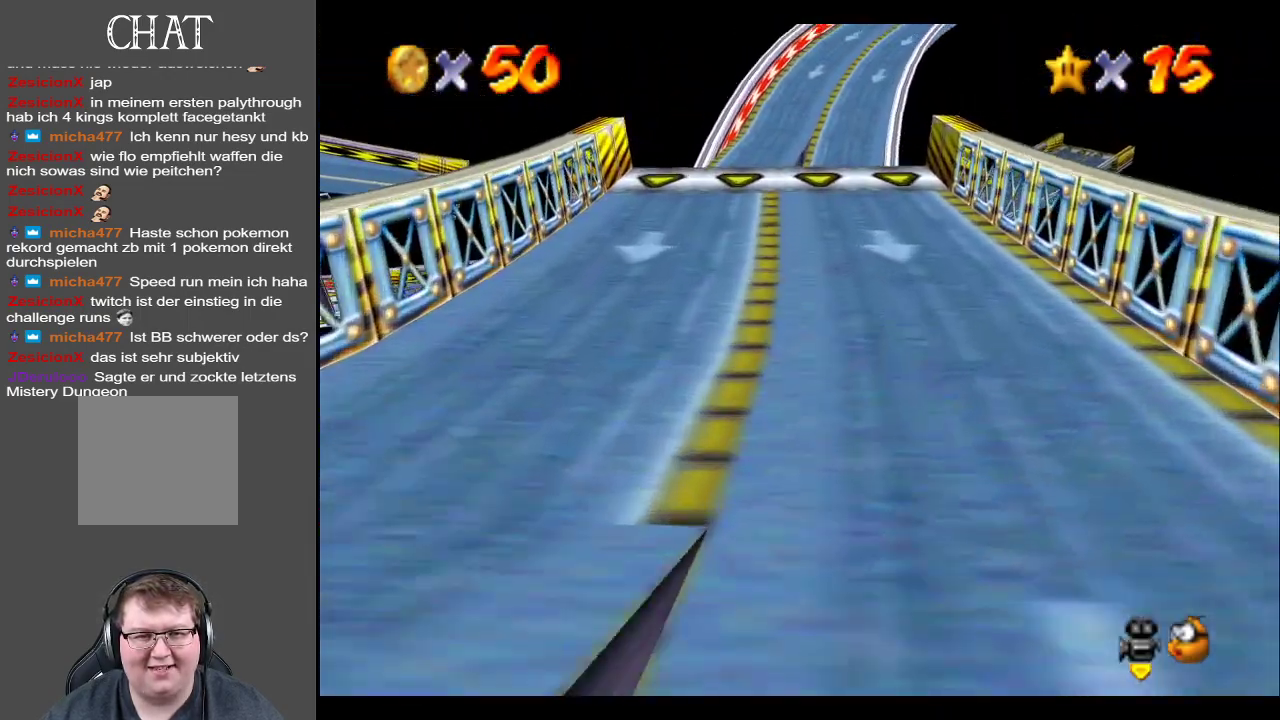
{"buttons": [], "left_stick": "up", "right_stick": "center", "events": [[417, "left_stick", "up"]]}
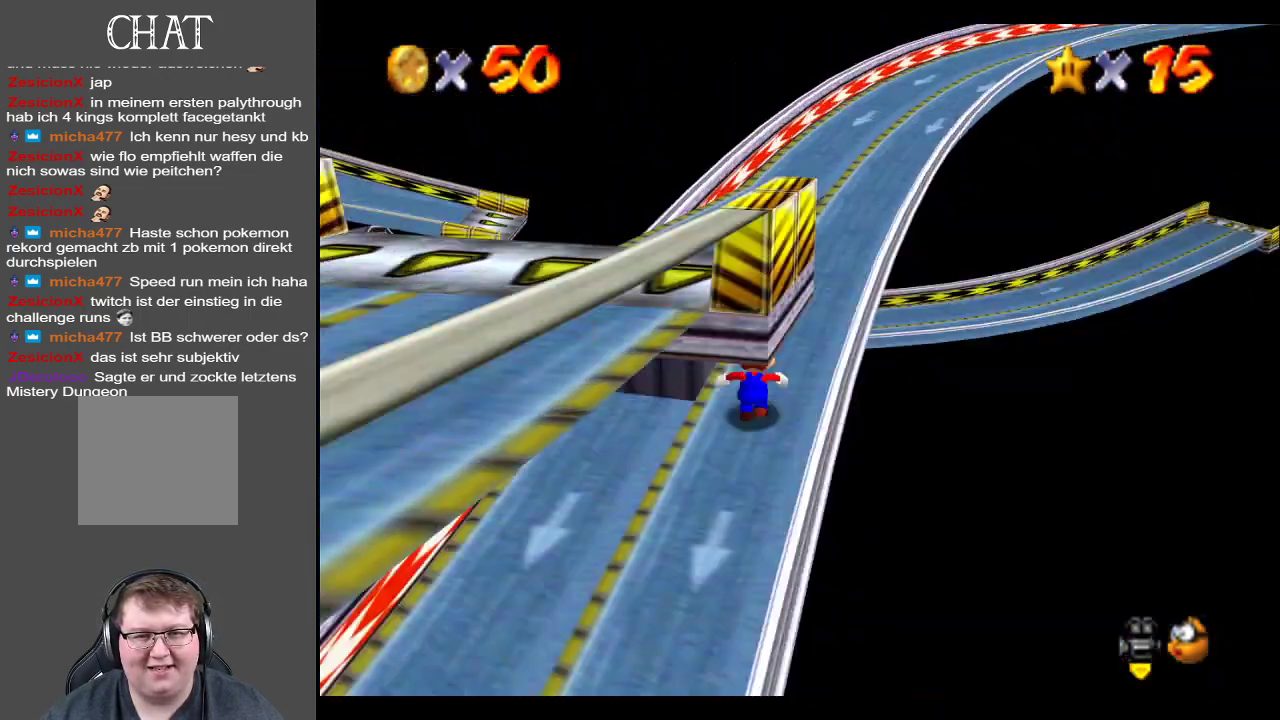
{"buttons": [], "left_stick": "up-right", "right_stick": "center", "events": [[17, "B", "down"], [167, "B", "up"], [200, "left_stick", "up-right"]]}
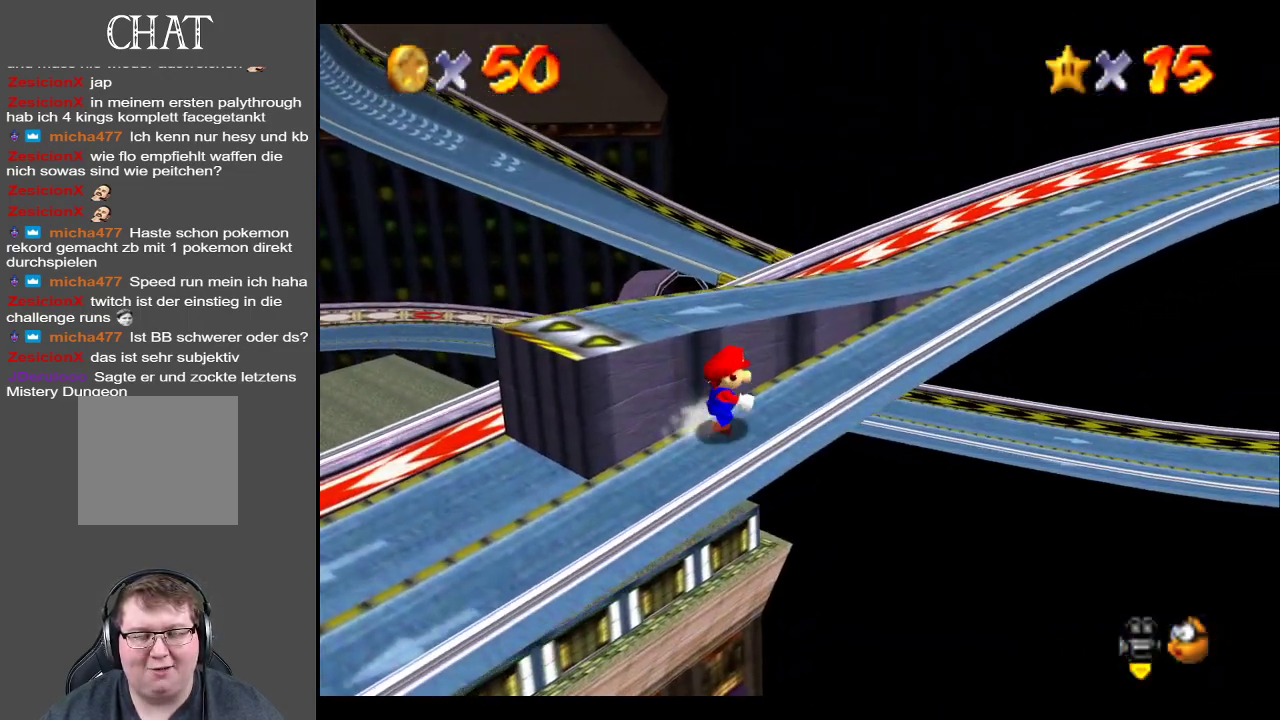
{"buttons": [], "left_stick": "up-right", "right_stick": "center", "events": []}
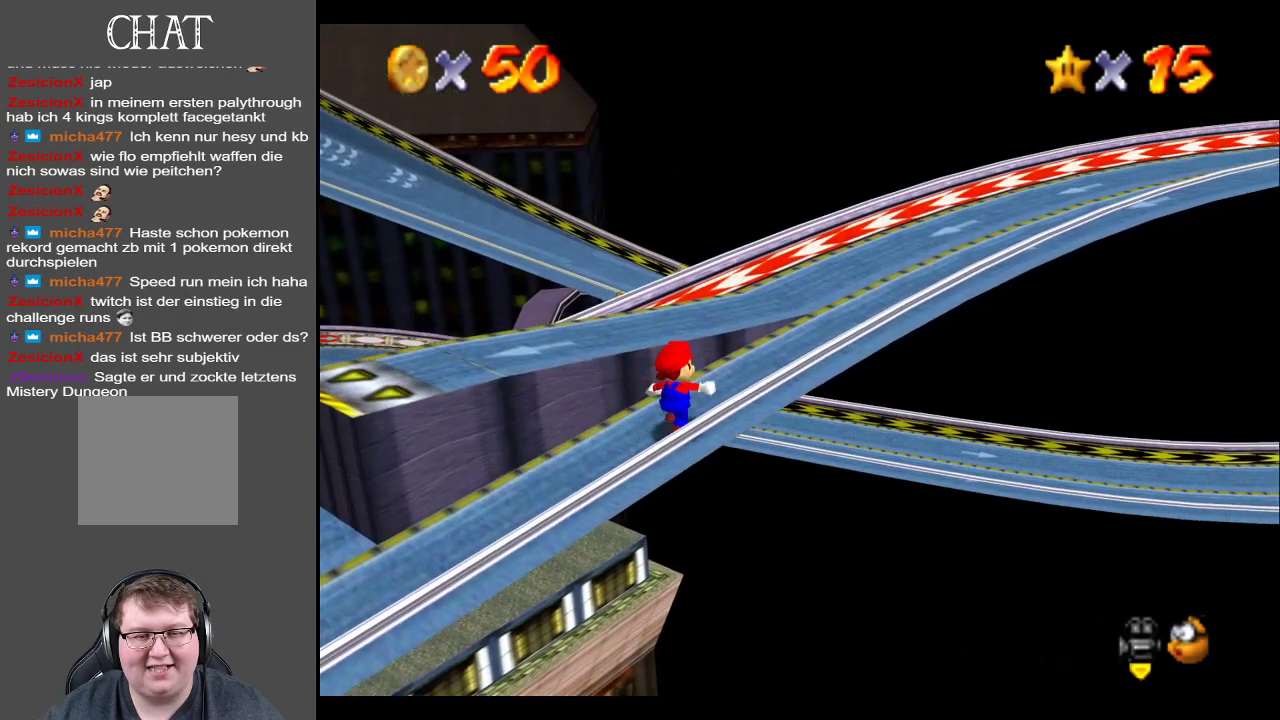
{"buttons": [], "left_stick": "up-right", "right_stick": "center", "events": [[300, "B", "down"], [450, "B", "up"]]}
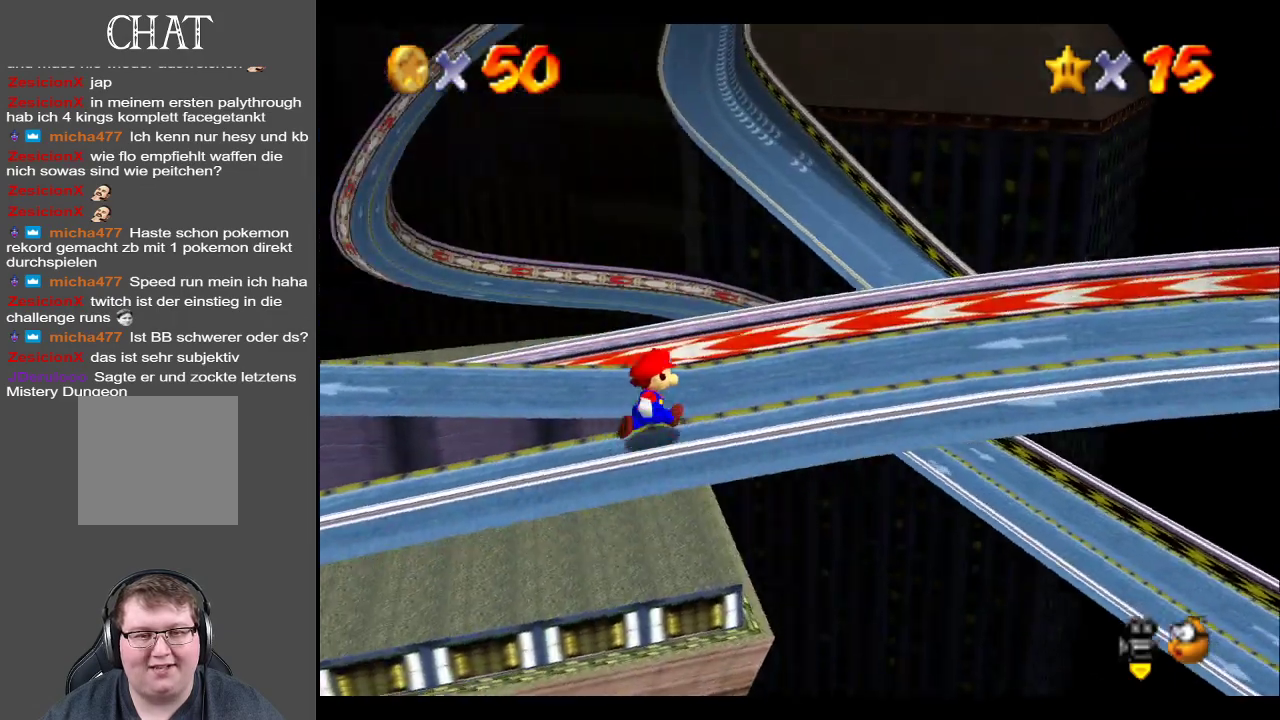
{"buttons": [], "left_stick": "down", "right_stick": "center", "events": [[67, "B", "down"], [83, "left_stick", "right"], [200, "B", "up"], [250, "left_stick", "down-right"], [417, "B", "down"], [450, "left_stick", "down"], [500, "B", "up"]]}
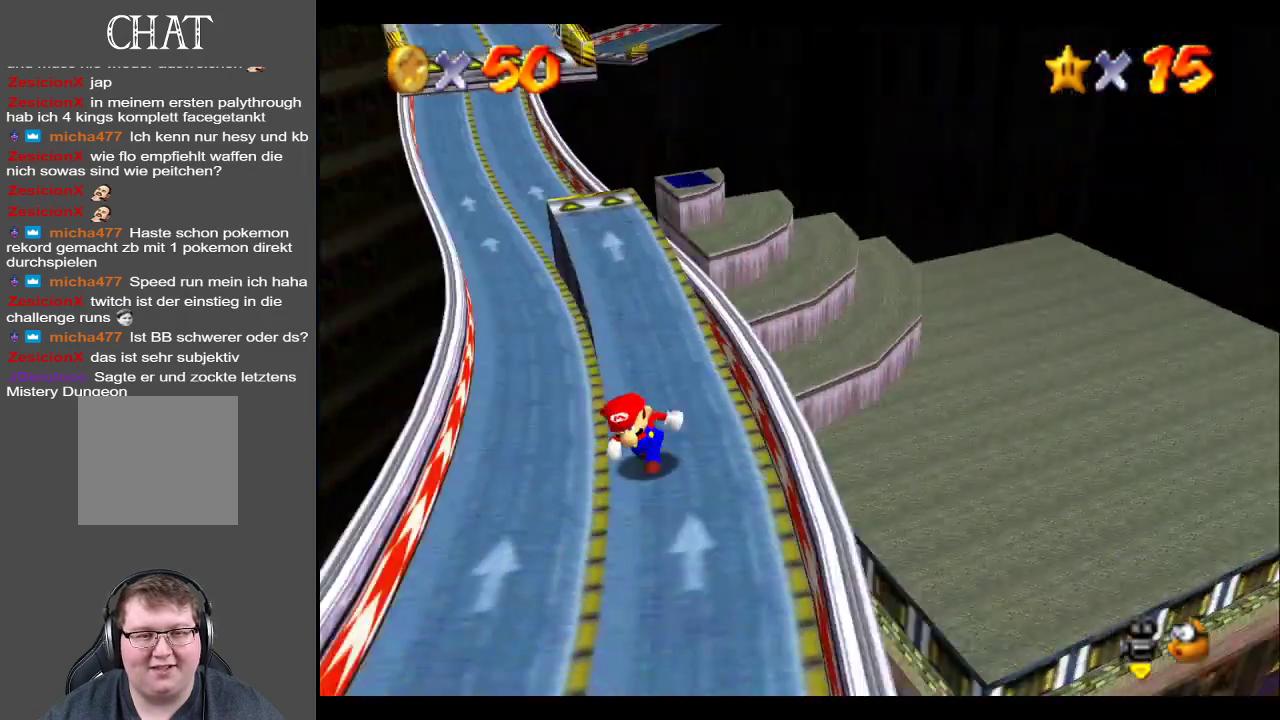
{"buttons": [], "left_stick": "center", "right_stick": "center", "events": [[217, "left_stick", "center"]]}
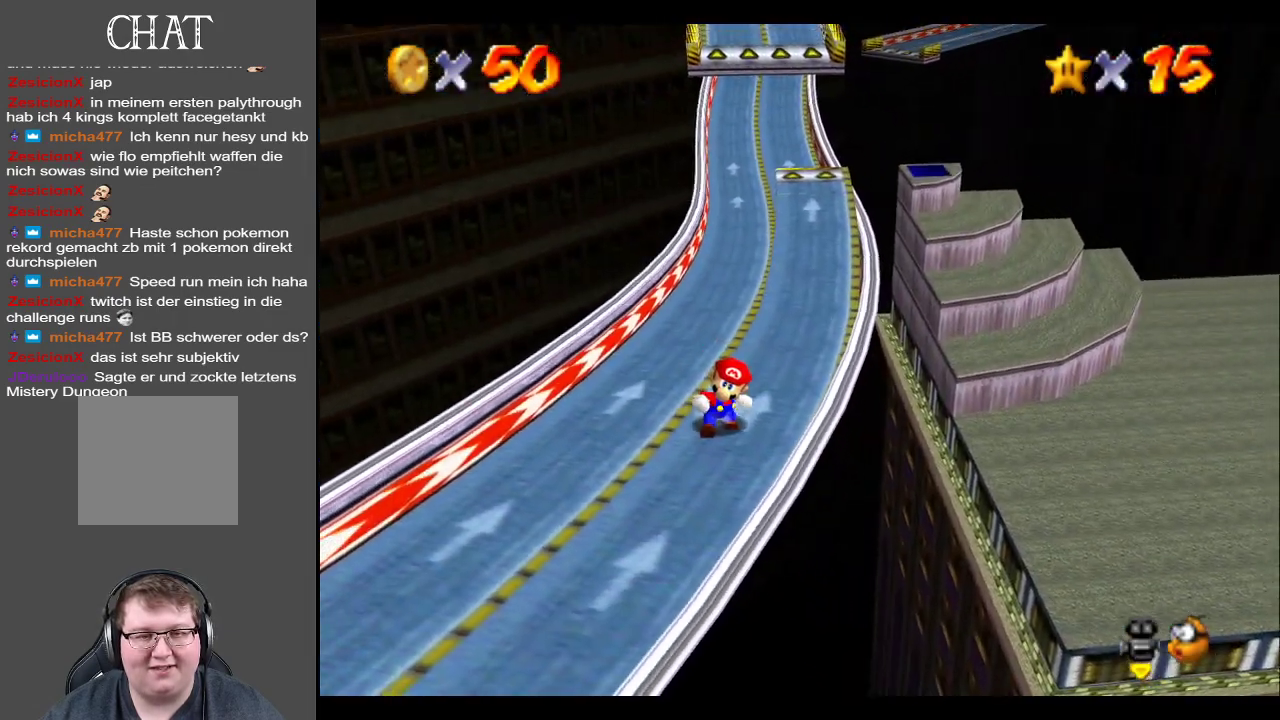
{"buttons": [], "left_stick": "up", "right_stick": "center", "events": [[33, "left_stick", "up-right"], [217, "left_stick", "up"]]}
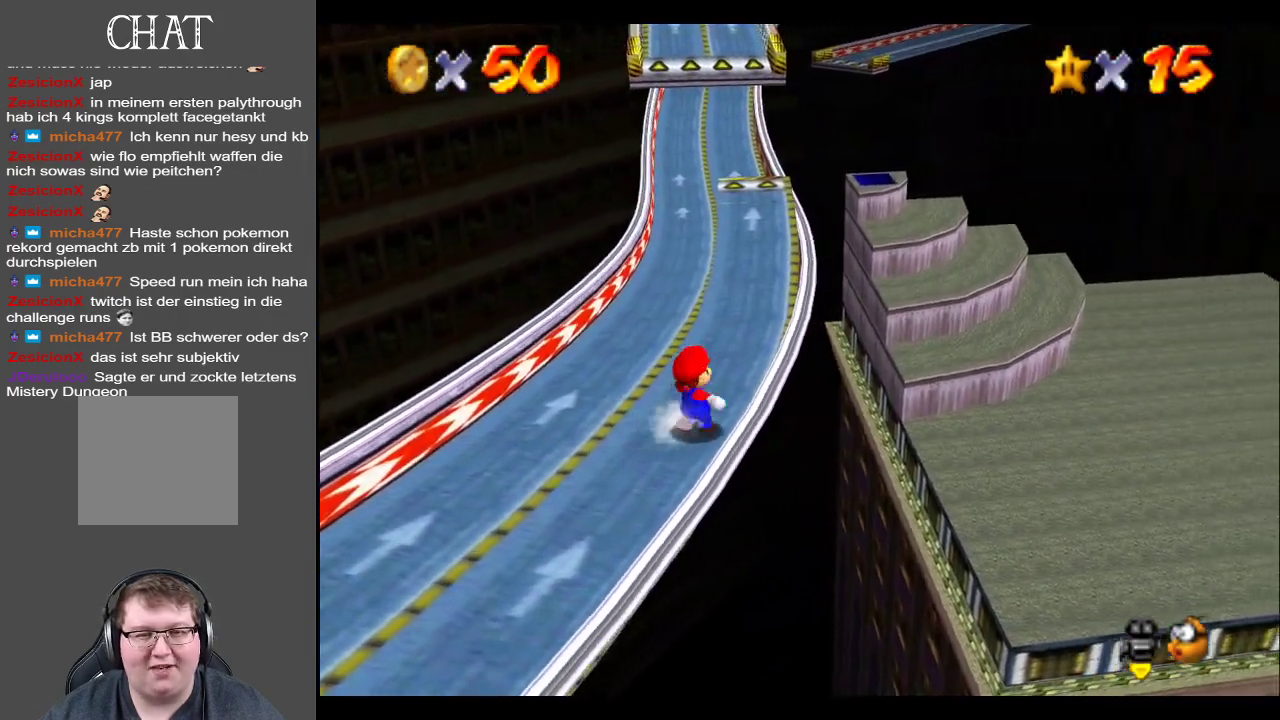
{"buttons": [], "left_stick": "up-right", "right_stick": "center", "events": [[367, "A", "down"], [467, "A", "up"], [467, "left_stick", "up-right"]]}
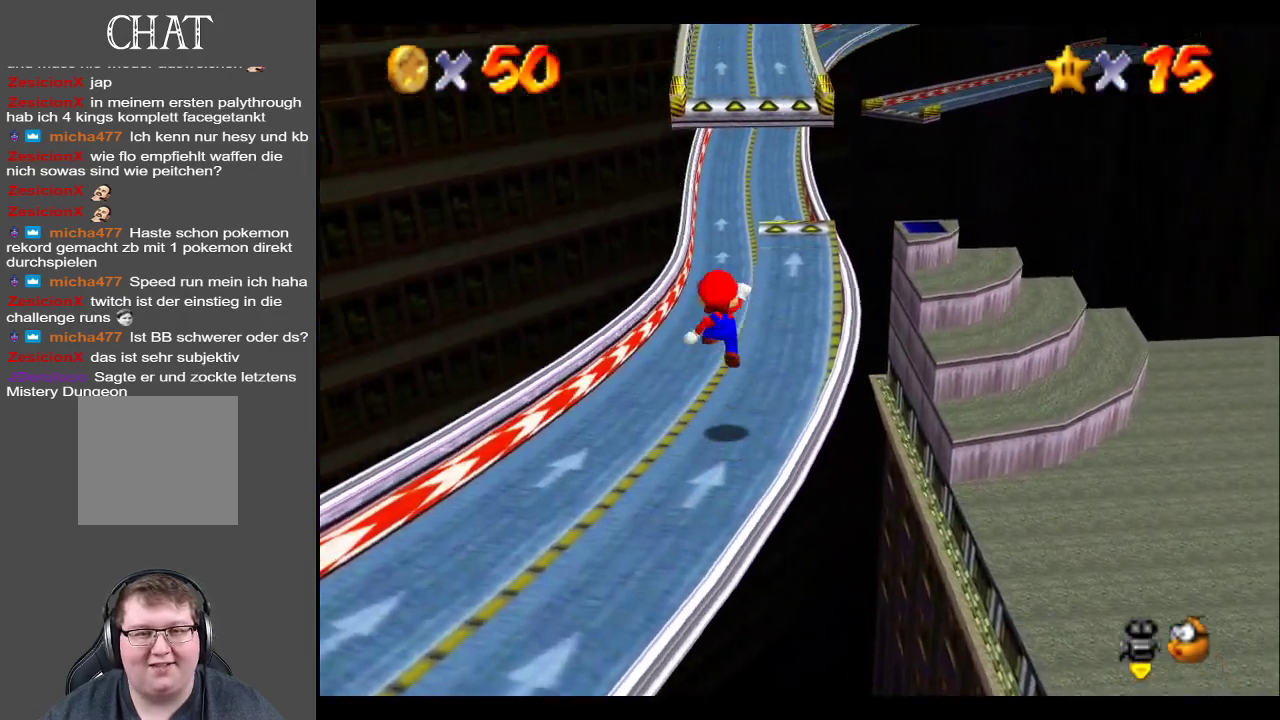
{"buttons": ["A"], "left_stick": "up-right", "right_stick": "center", "events": [[483, "A", "down"]]}
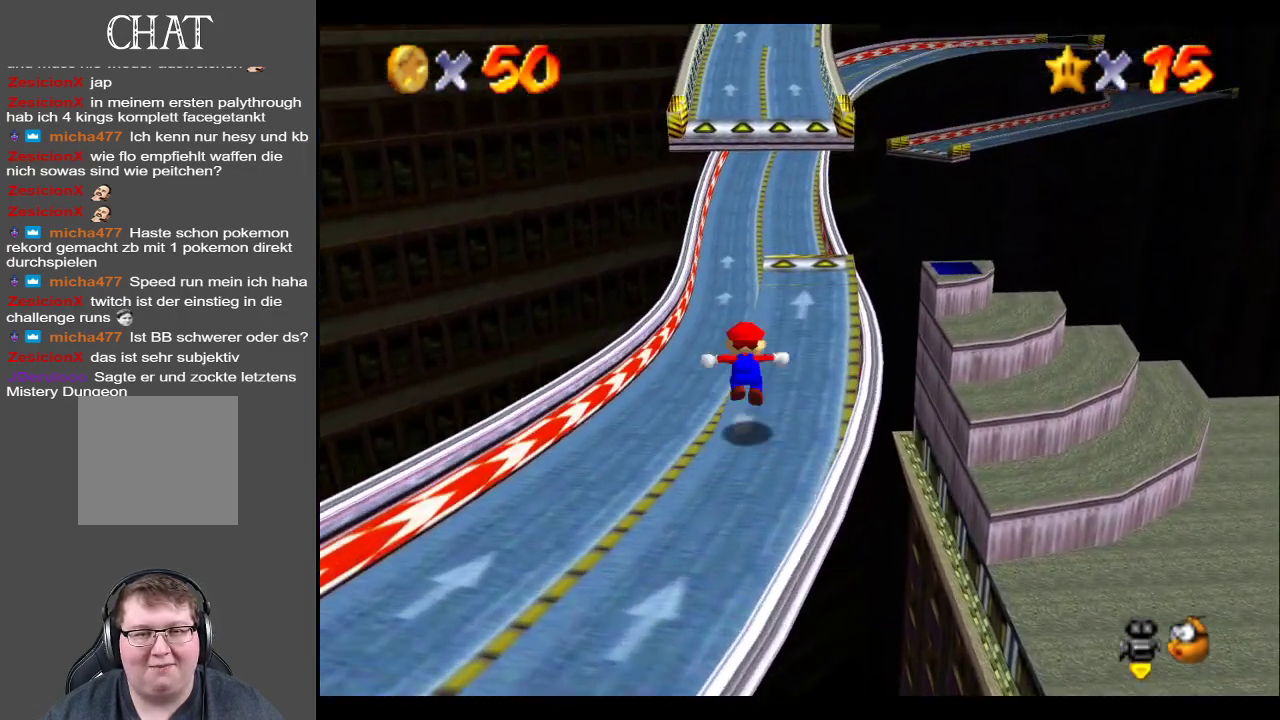
{"buttons": [], "left_stick": "up-right", "right_stick": "center", "events": [[200, "A", "up"]]}
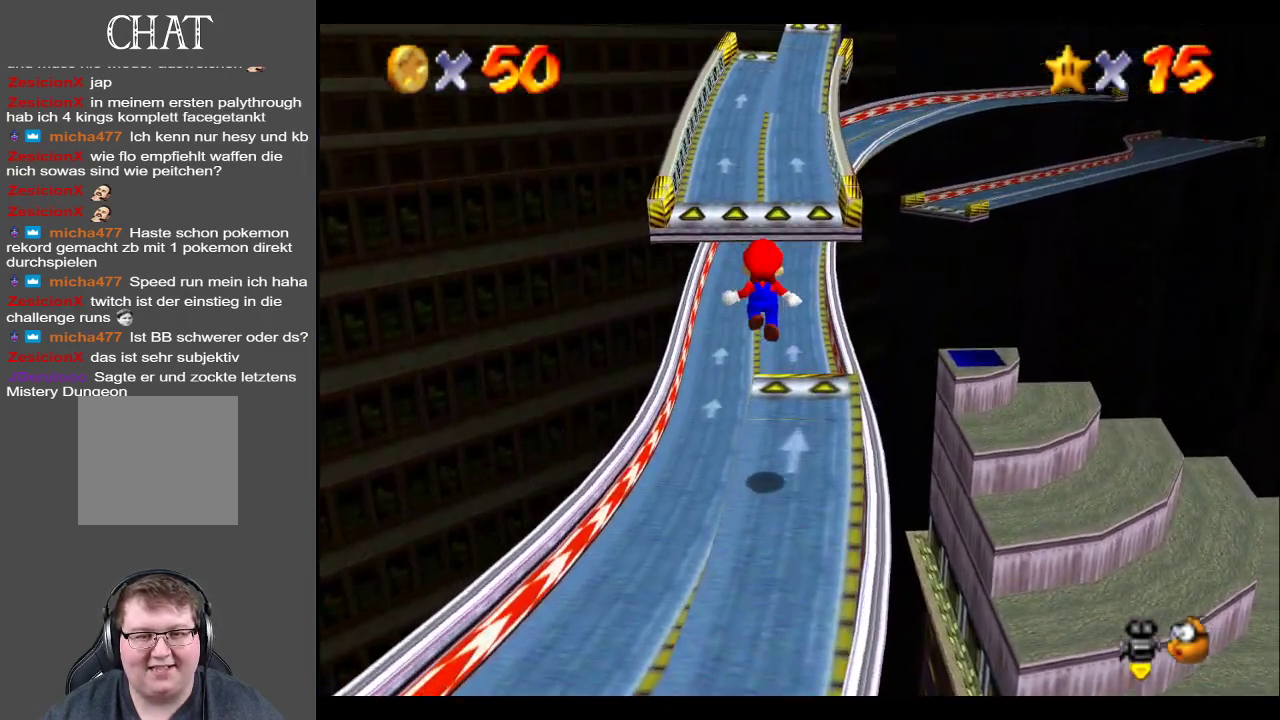
{"buttons": ["A"], "left_stick": "up", "right_stick": "center", "events": [[200, "left_stick", "up"], [333, "A", "down"]]}
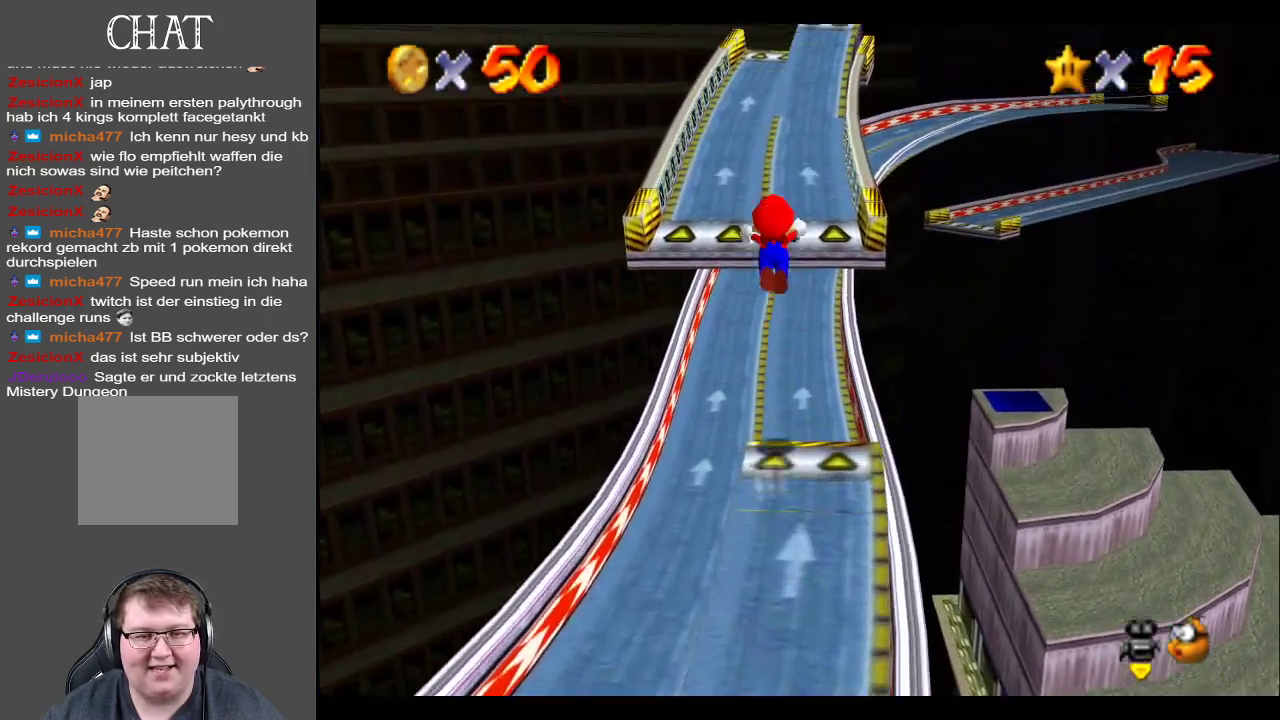
{"buttons": [], "left_stick": "left", "right_stick": "center", "events": [[250, "left_stick", "up-left"], [300, "A", "up"], [383, "left_stick", "left"]]}
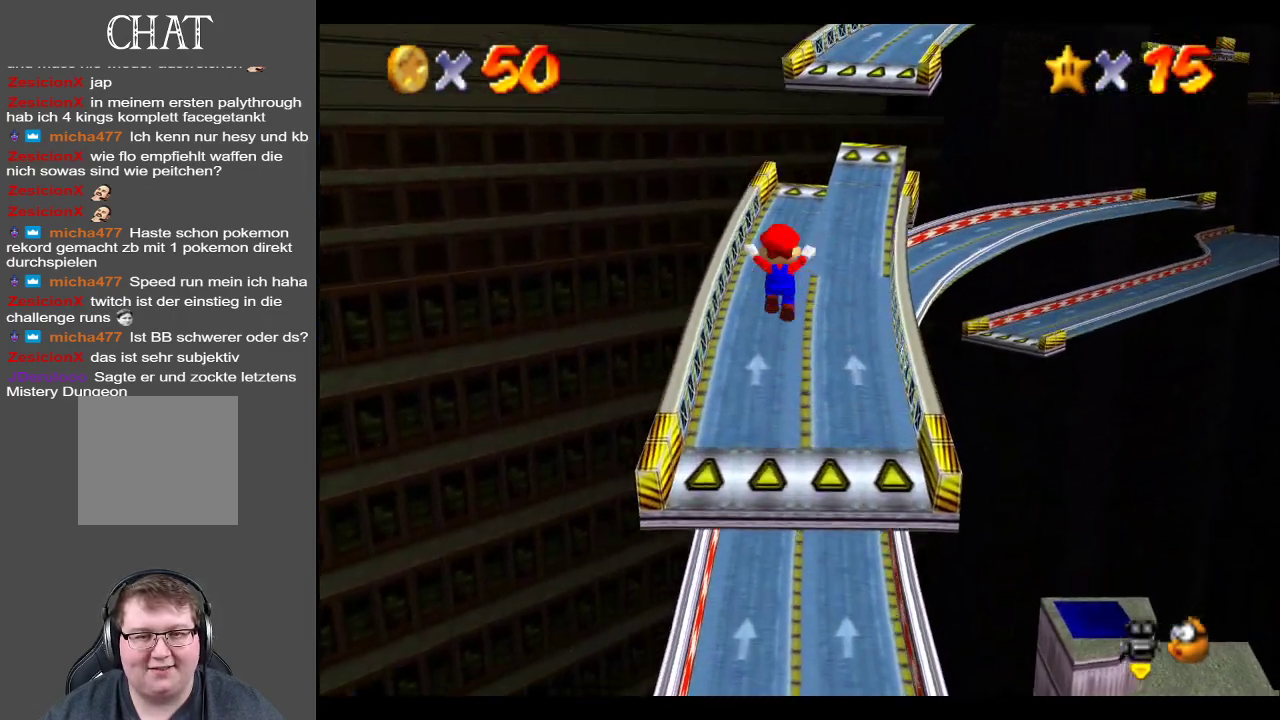
{"buttons": [], "left_stick": "up-left", "right_stick": "center", "events": [[83, "left_stick", "up"], [167, "left_stick", "center"], [500, "left_stick", "up-left"]]}
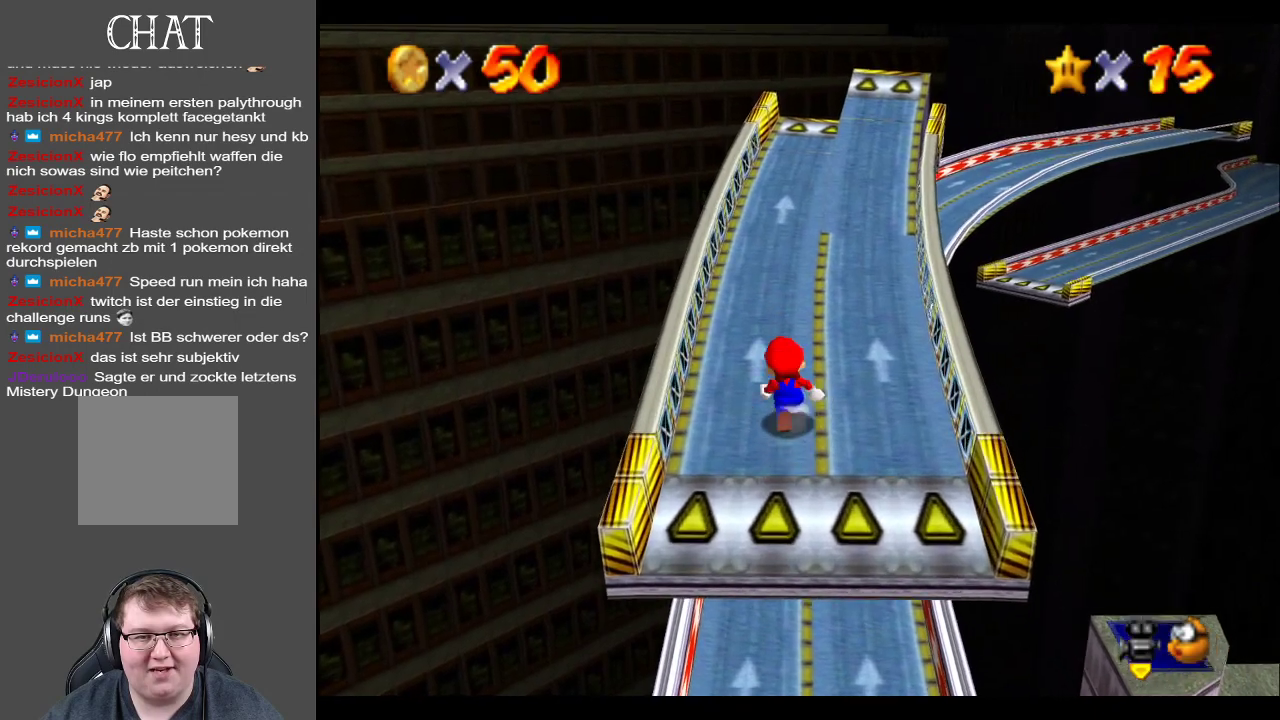
{"buttons": [], "left_stick": "up-left", "right_stick": "center", "events": [[183, "left_stick", "up"], [217, "Y", "down"], [317, "Y", "up"], [450, "left_stick", "up-left"]]}
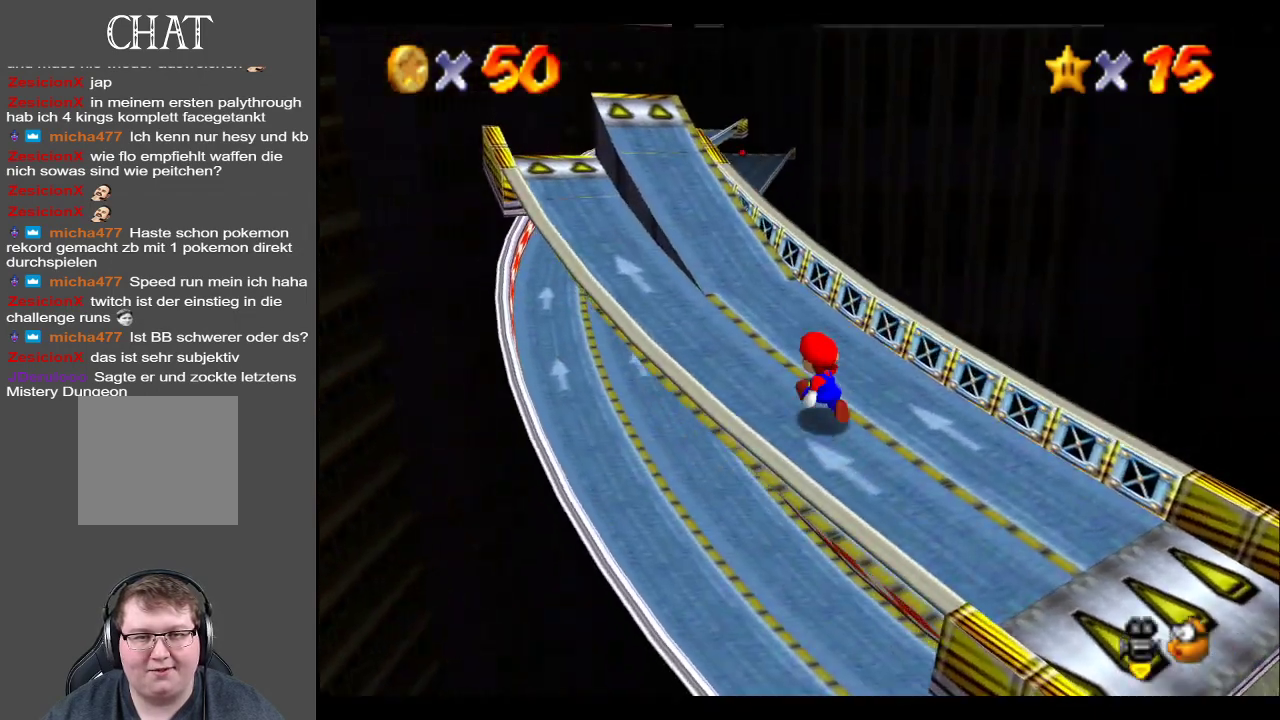
{"buttons": [], "left_stick": "up-left", "right_stick": "center", "events": []}
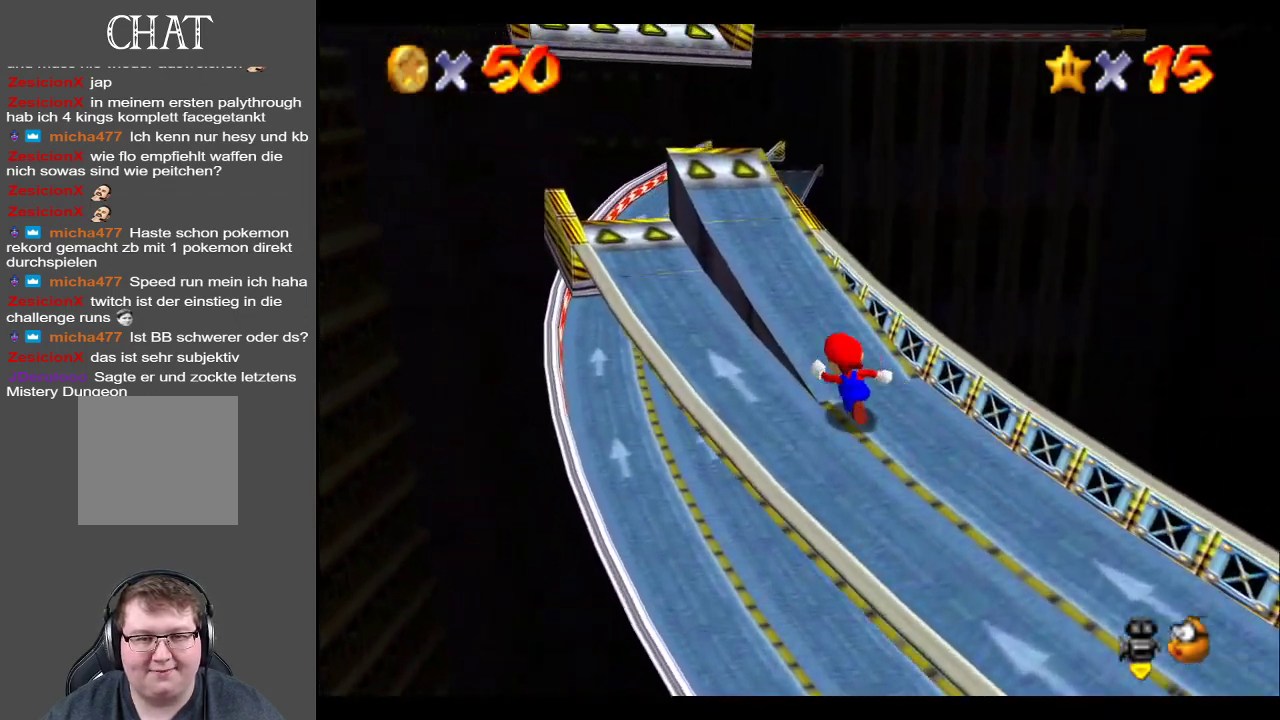
{"buttons": [], "left_stick": "down-right", "right_stick": "center", "events": [[100, "A", "down"], [300, "left_stick", "up-right"], [417, "A", "up"], [467, "left_stick", "down-right"]]}
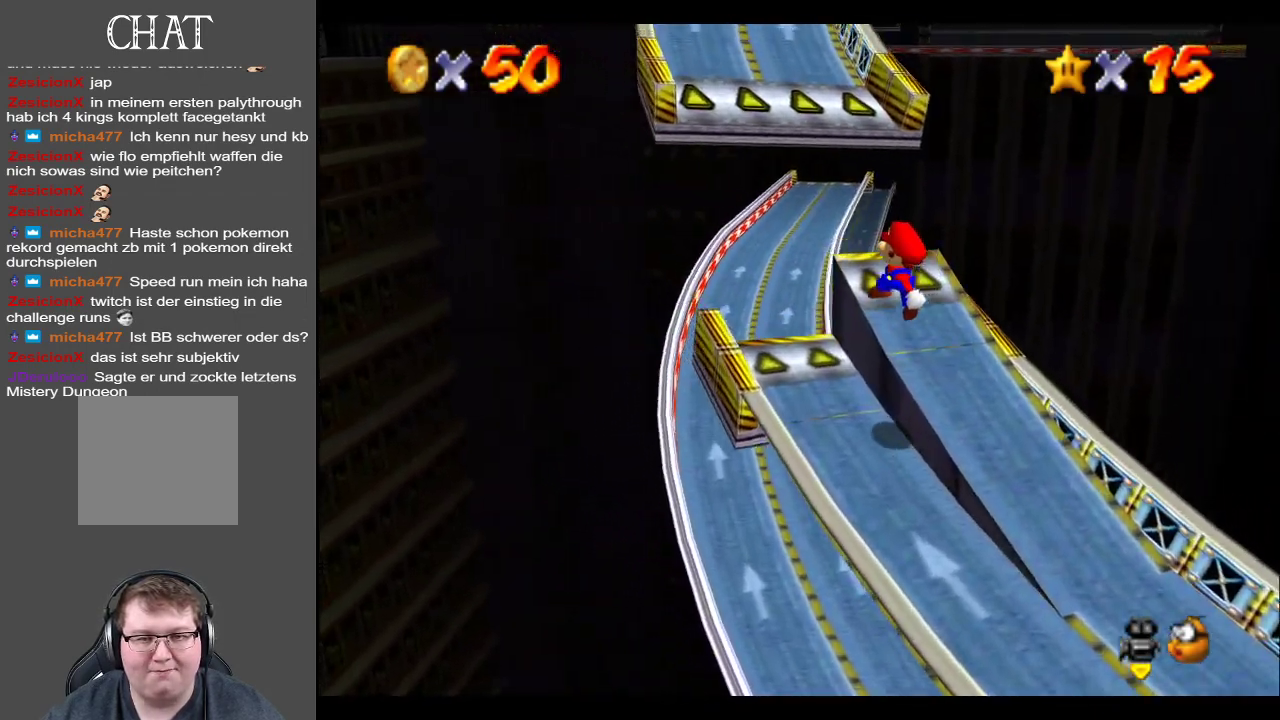
{"buttons": [], "left_stick": "down-right", "right_stick": "center", "events": []}
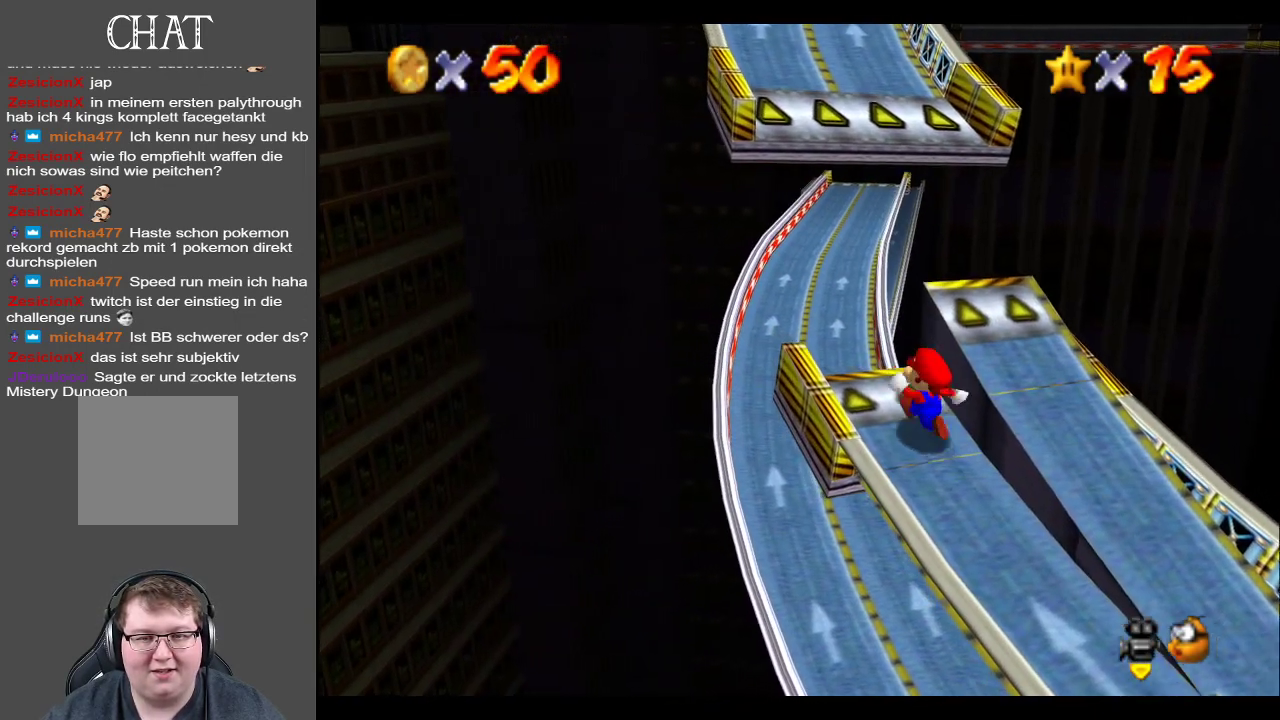
{"buttons": [], "left_stick": "down-right", "right_stick": "center", "events": []}
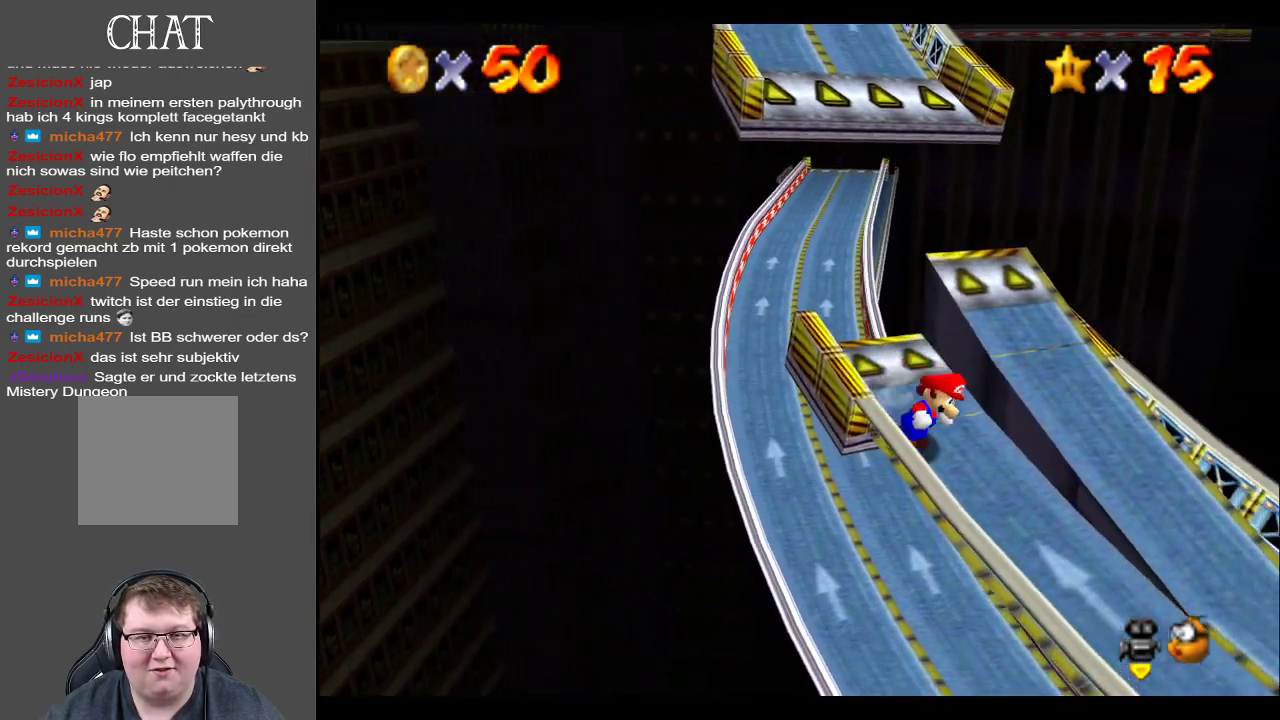
{"buttons": [], "left_stick": "down", "right_stick": "center", "events": [[183, "B", "down"], [250, "B", "up"], [250, "left_stick", "down"]]}
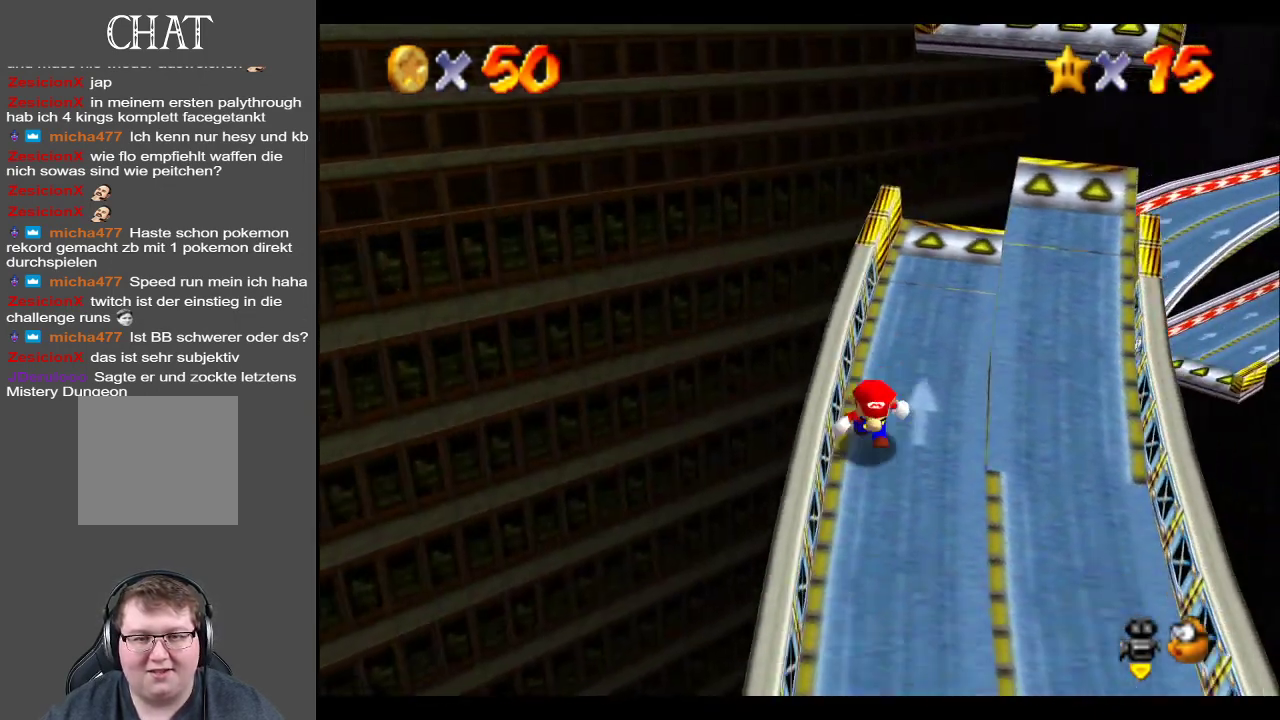
{"buttons": [], "left_stick": "center", "right_stick": "center", "events": [[167, "left_stick", "center"]]}